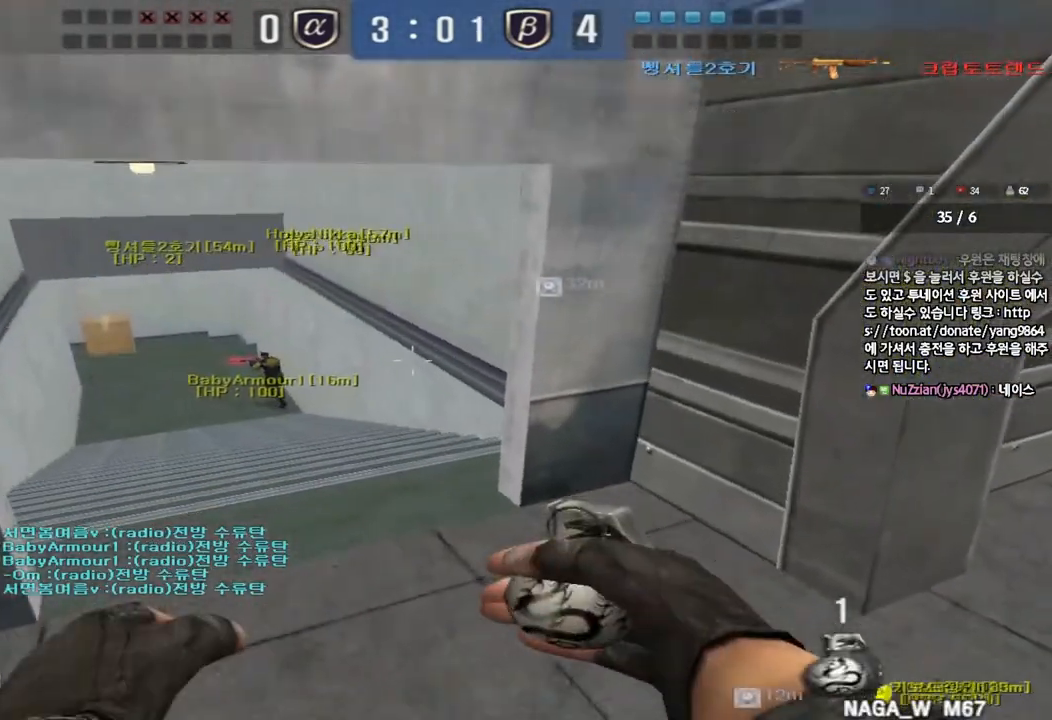
Gameplay with keyboard; each line is a JSON object with the keys held at the frame after it. "events" lists presses ("down") and releases ("up") of "a", "ctrl", "d", "e", "f", "q", "r", "s", "shift", "space", "tab" and "w" between this image and that frame as [ms after this image, input, new state], when the widget could be followed in between. No other keys are recorded. Mouse input is not recorded.
{"keys": ["shift", "w"], "events": [[117, "a", "up"], [117, "s", "up"], [333, "w", "down"]]}
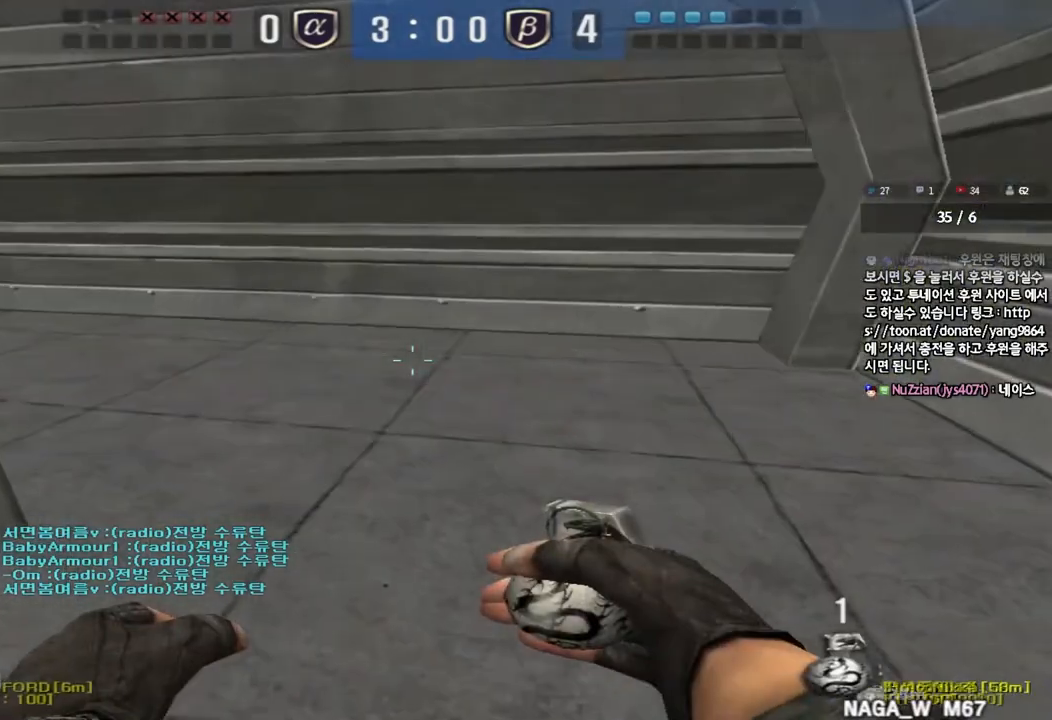
{"keys": ["d", "w"], "events": [[100, "d", "down"], [117, "shift", "up"]]}
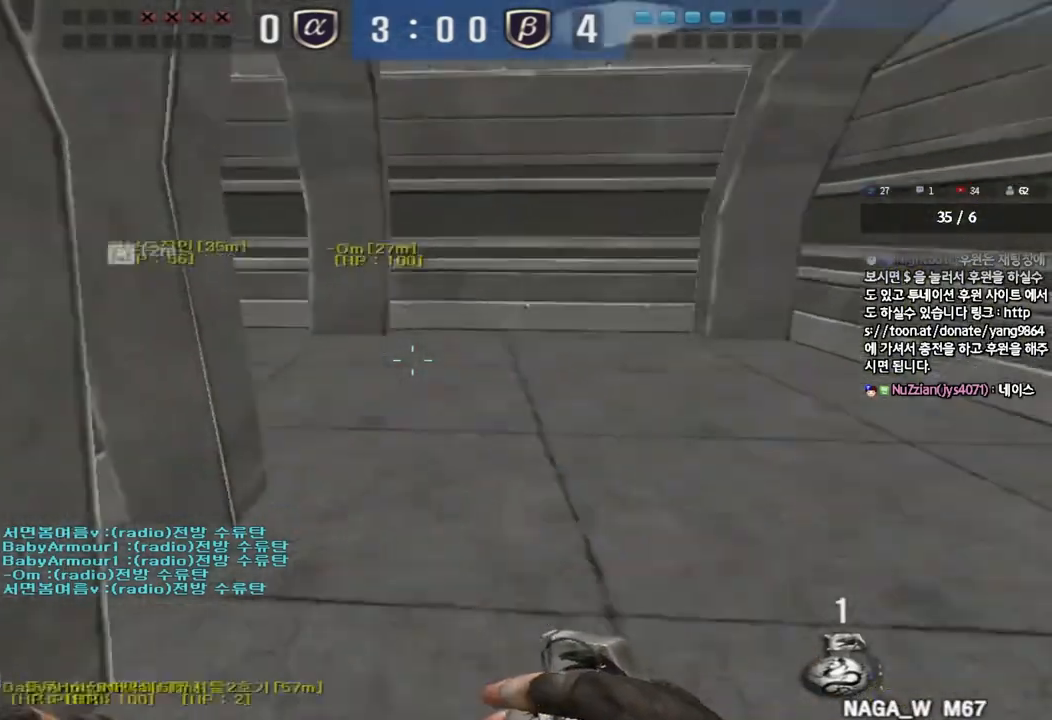
{"keys": ["a", "w"], "events": [[250, "d", "up"], [250, "w", "up"], [350, "a", "down"], [367, "w", "down"]]}
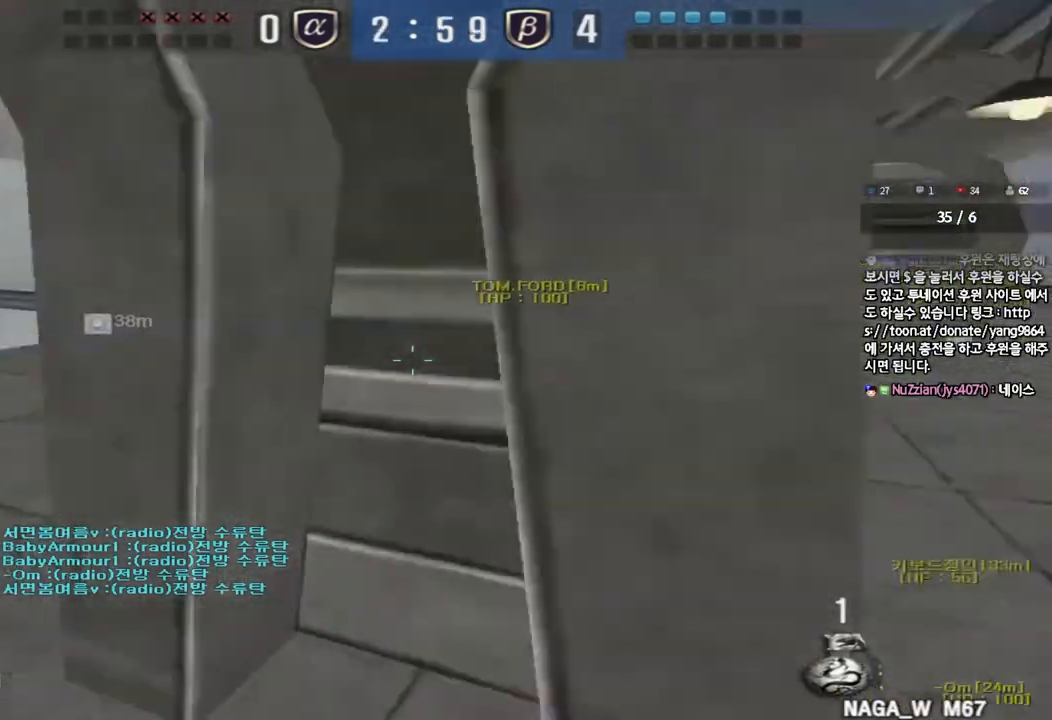
{"keys": ["d", "w"], "events": [[133, "a", "up"], [200, "d", "down"]]}
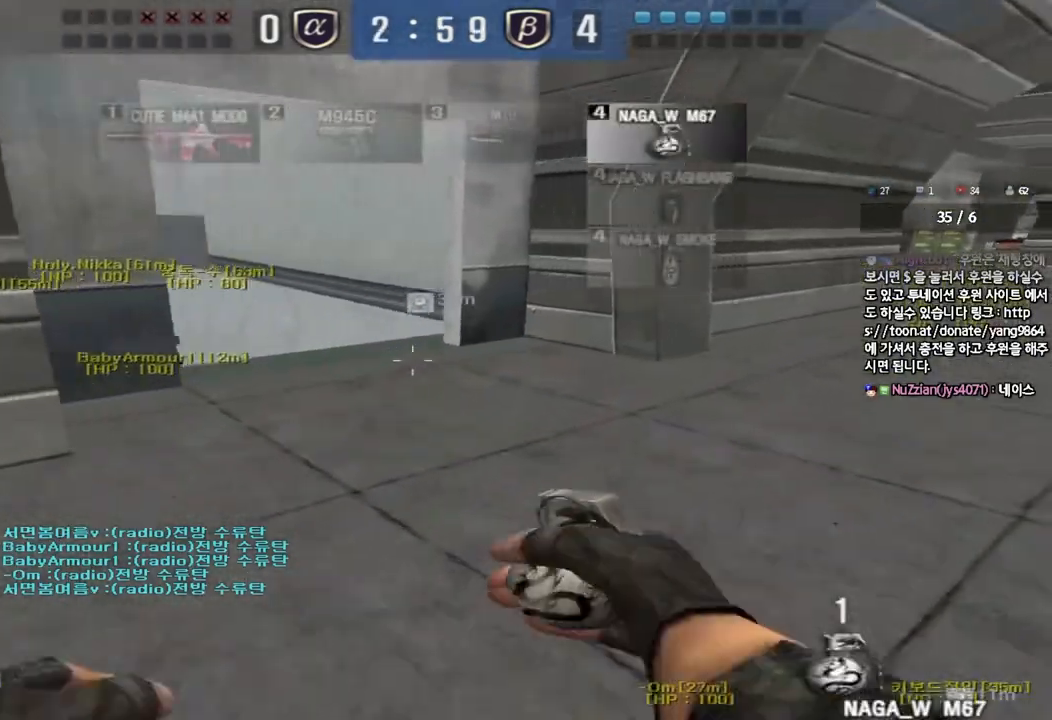
{"keys": ["ctrl"], "events": [[33, "w", "up"], [150, "s", "down"], [450, "ctrl", "down"], [450, "d", "up"], [467, "s", "up"]]}
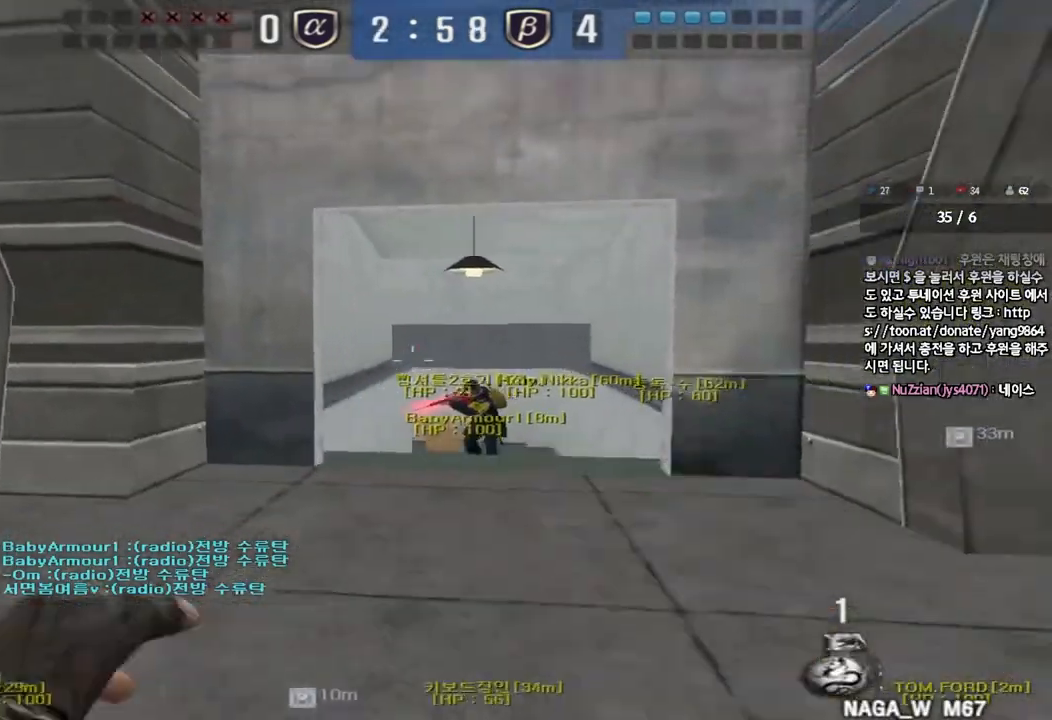
{"keys": ["a", "w"], "events": [[383, "a", "down"], [417, "w", "down"], [450, "ctrl", "up"]]}
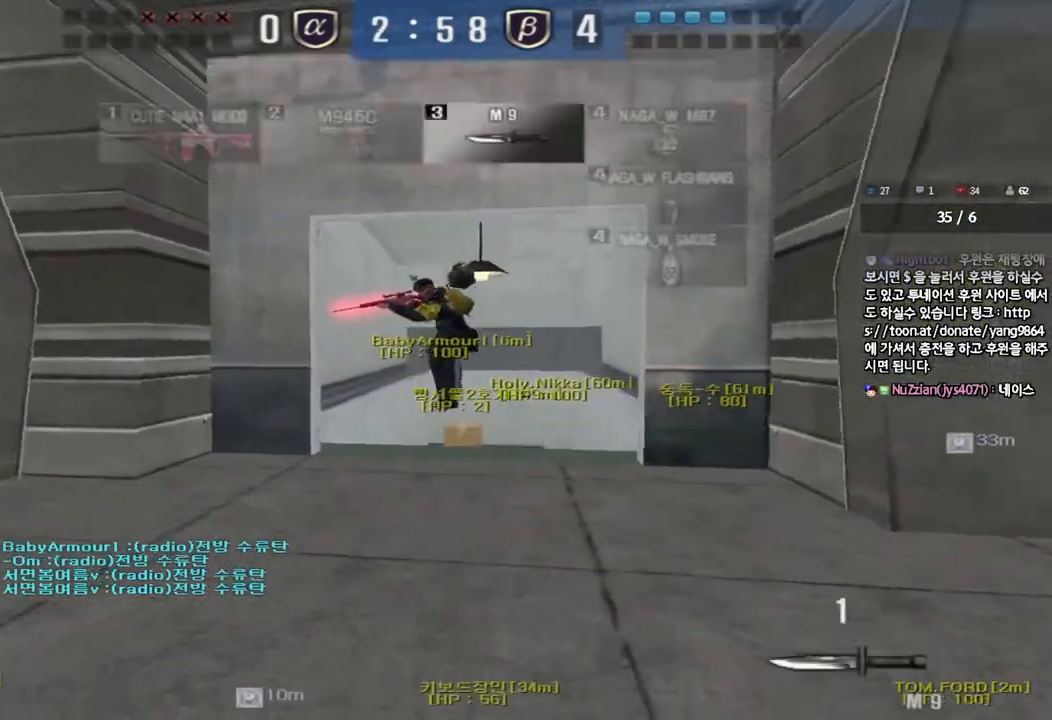
{"keys": ["a", "w"], "events": []}
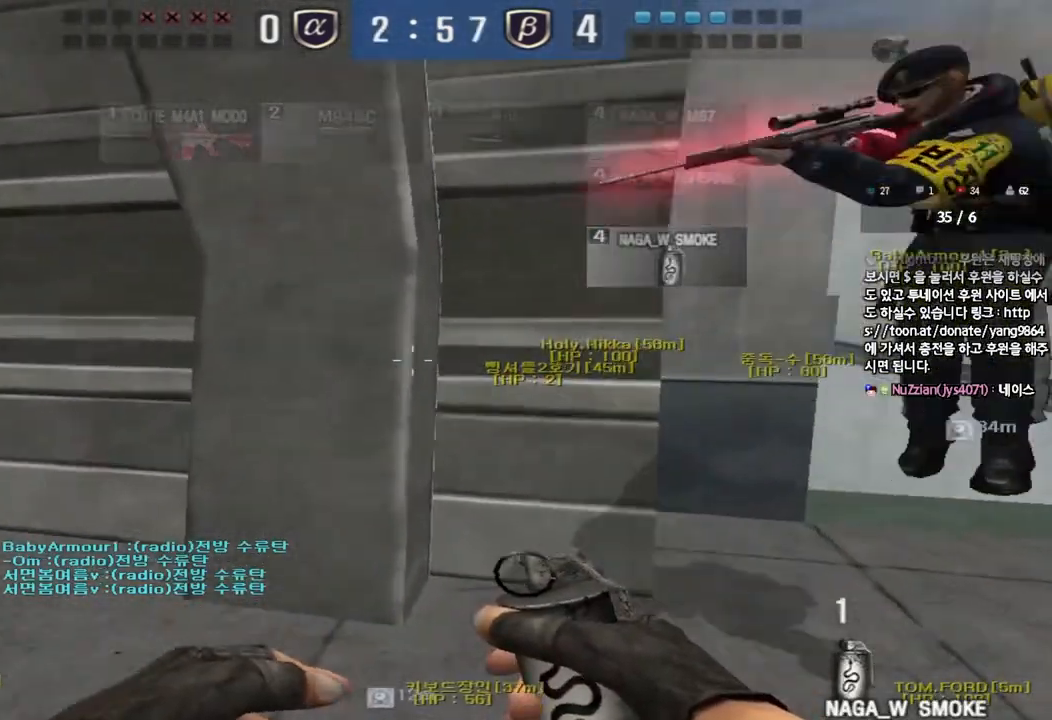
{"keys": ["shift"], "events": [[67, "a", "up"], [67, "w", "up"], [100, "w", "down"], [133, "d", "down"], [350, "shift", "down"], [367, "d", "up"], [383, "w", "up"], [417, "space", "down"], [500, "space", "up"]]}
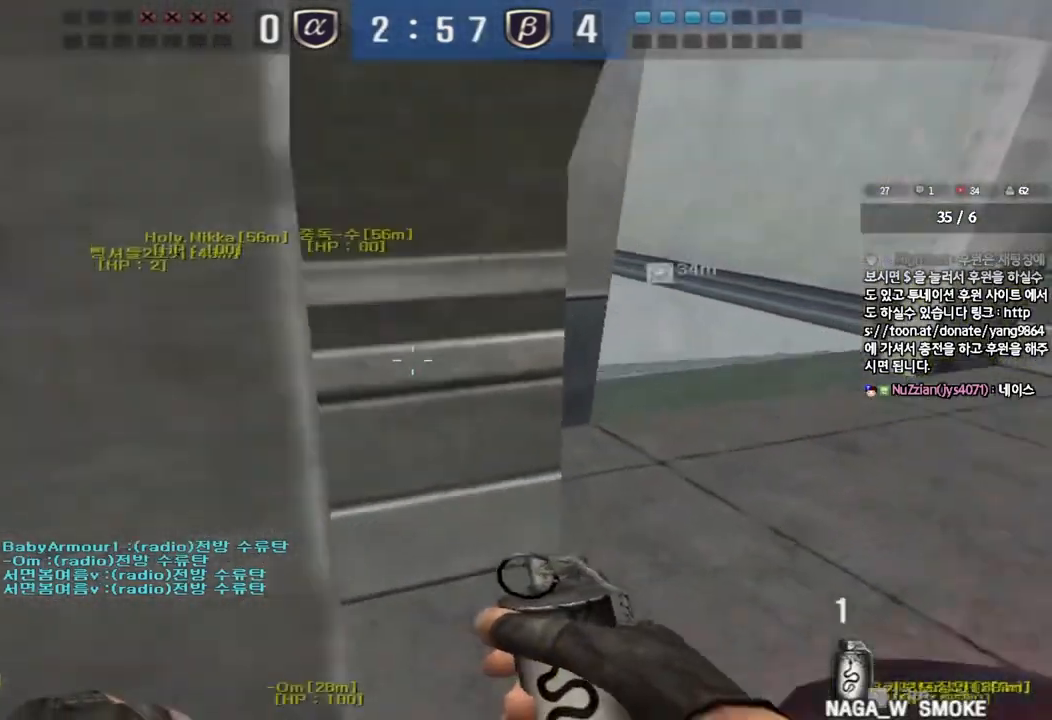
{"keys": ["d", "w"], "events": [[17, "shift", "up"], [250, "a", "down"], [250, "s", "down"], [383, "a", "up"], [383, "s", "up"], [483, "d", "down"], [500, "w", "down"]]}
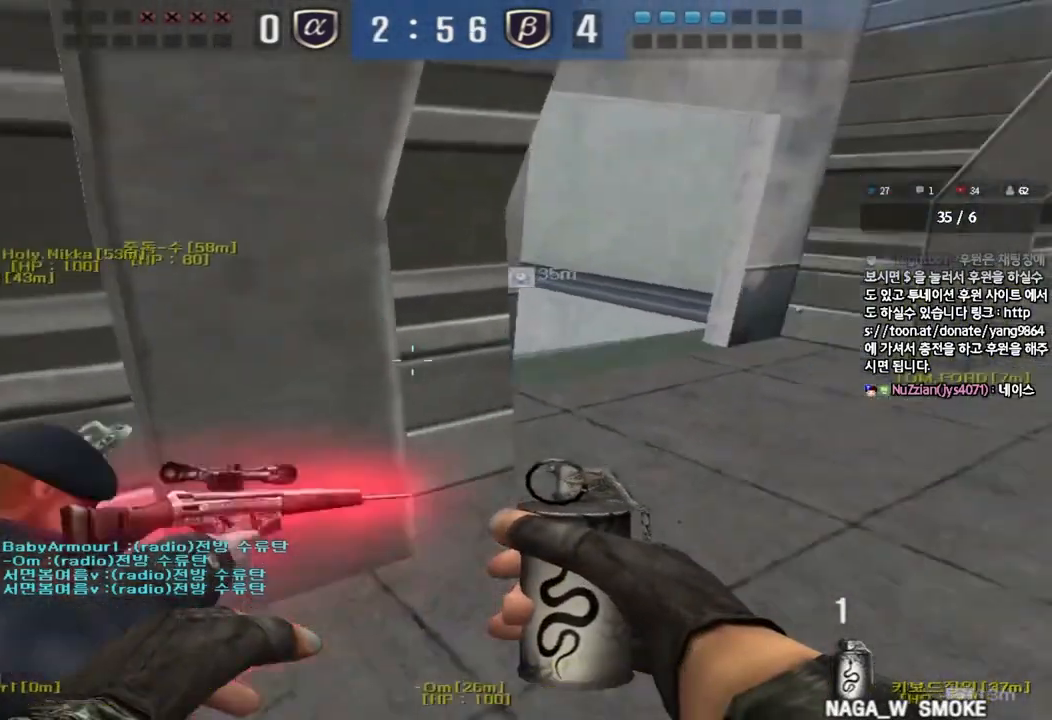
{"keys": ["d", "w"], "events": [[217, "shift", "down"], [367, "shift", "up"]]}
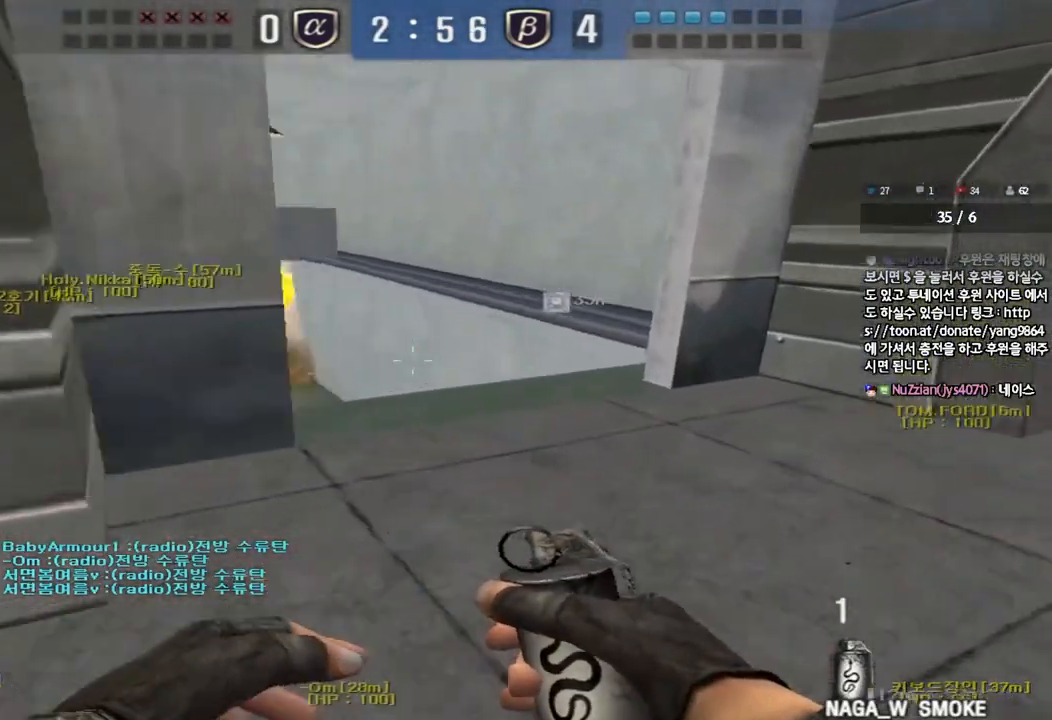
{"keys": [], "events": [[33, "ctrl", "down"], [33, "d", "up"], [50, "w", "up"], [83, "space", "down"], [150, "a", "down"], [150, "ctrl", "up"], [150, "space", "up"], [167, "s", "down"], [283, "ctrl", "down"], [433, "s", "up"], [467, "a", "up"], [467, "ctrl", "up"]]}
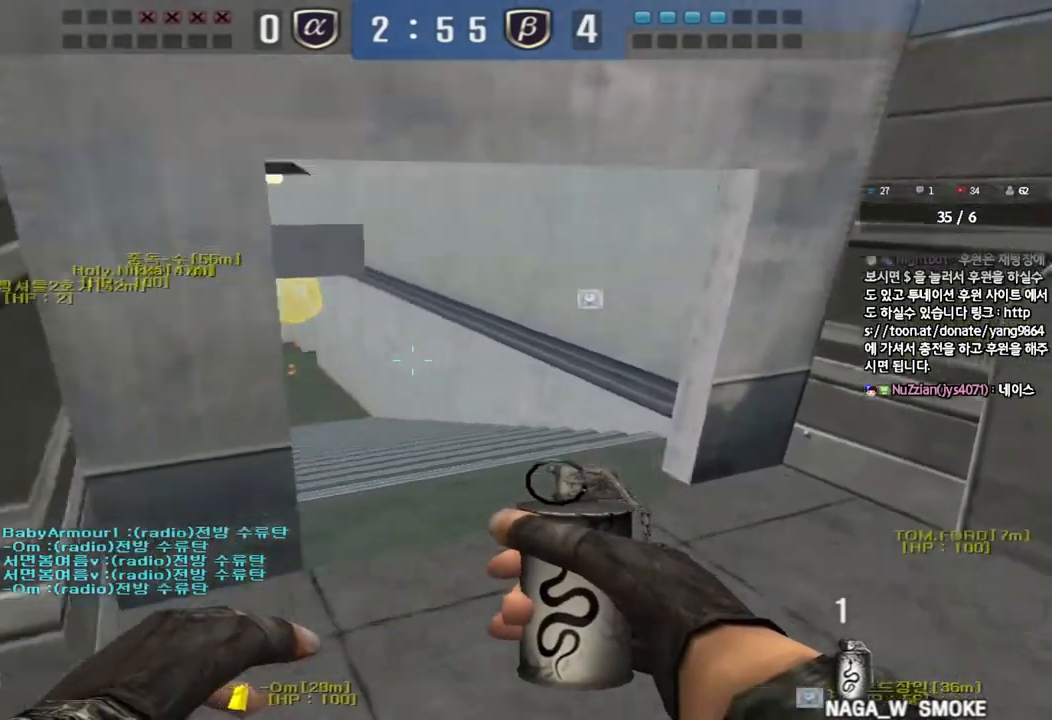
{"keys": ["d", "w"], "events": [[50, "w", "down"], [183, "d", "down"]]}
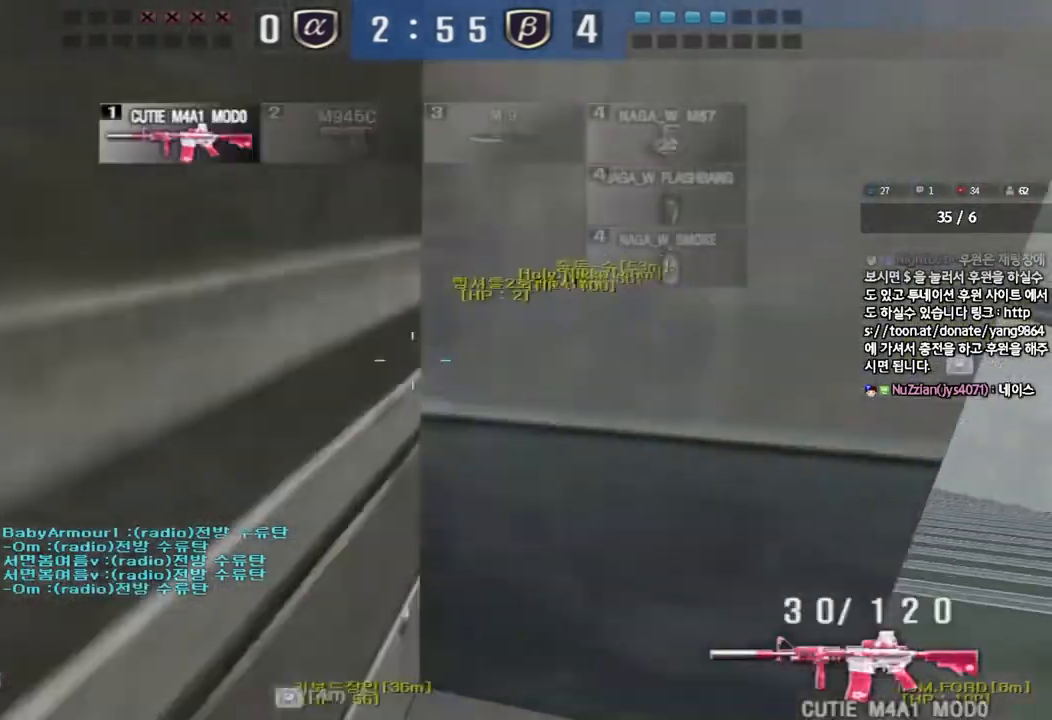
{"keys": ["a", "w"], "events": [[17, "ctrl", "down"], [17, "d", "up"], [33, "w", "up"], [117, "ctrl", "up"], [133, "d", "down"], [133, "w", "down"], [300, "ctrl", "down"], [317, "d", "up"], [317, "w", "up"], [383, "a", "down"], [400, "w", "down"], [417, "ctrl", "up"]]}
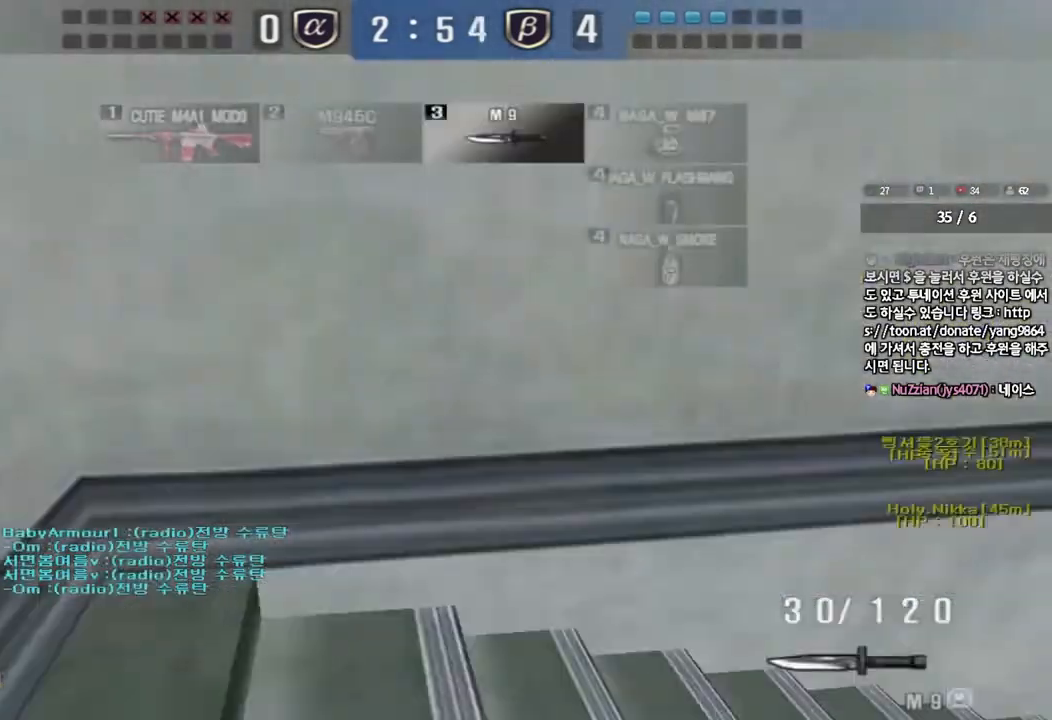
{"keys": ["d", "w"], "events": [[183, "a", "up"], [233, "d", "down"]]}
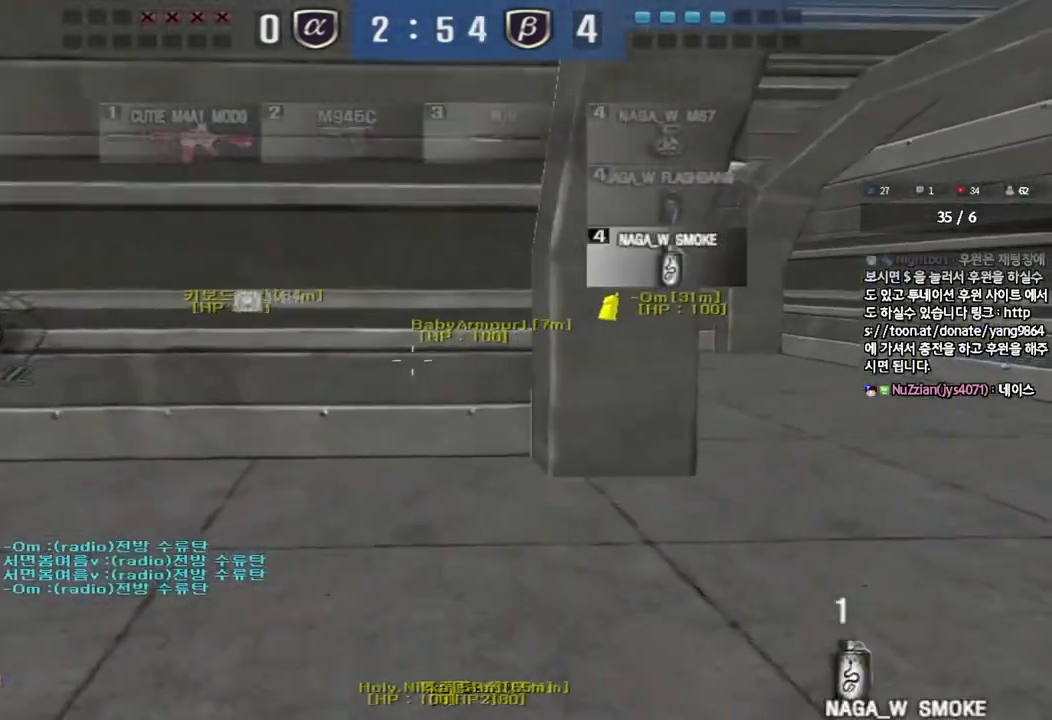
{"keys": ["d", "w"], "events": []}
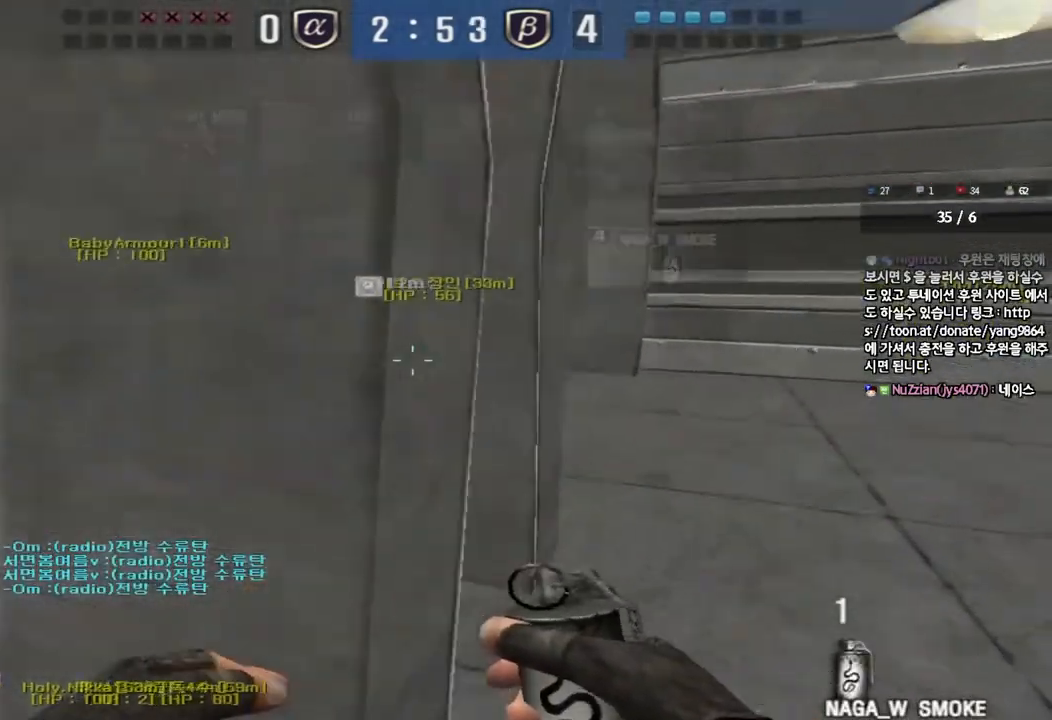
{"keys": ["a", "w"], "events": [[283, "d", "up"], [300, "a", "down"]]}
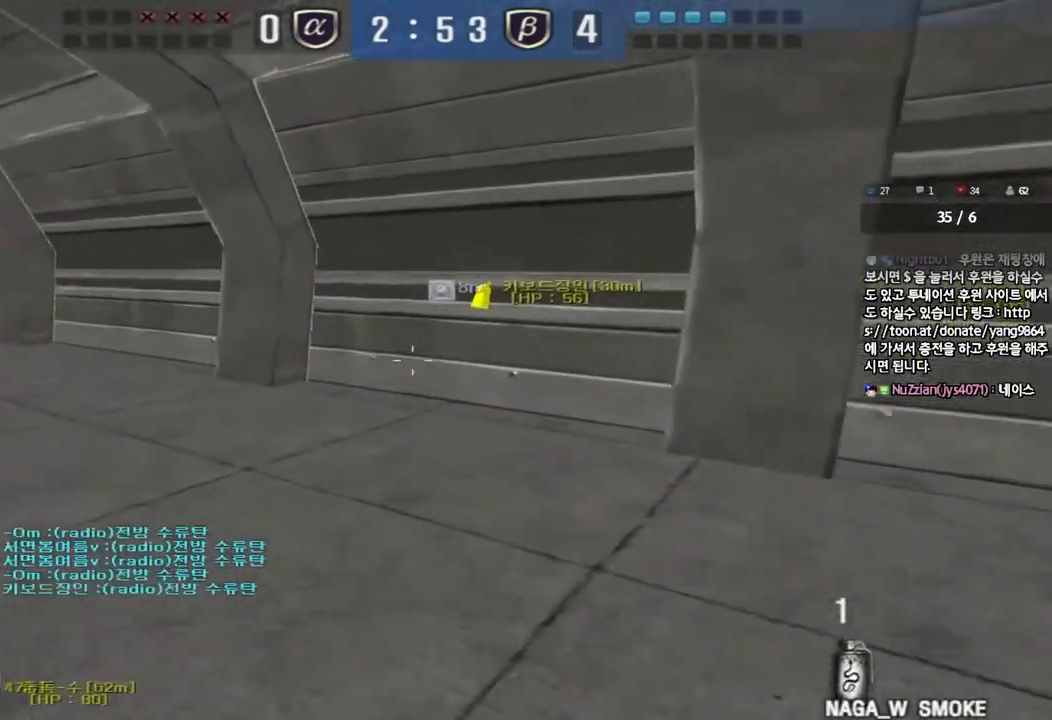
{"keys": ["a", "w"], "events": []}
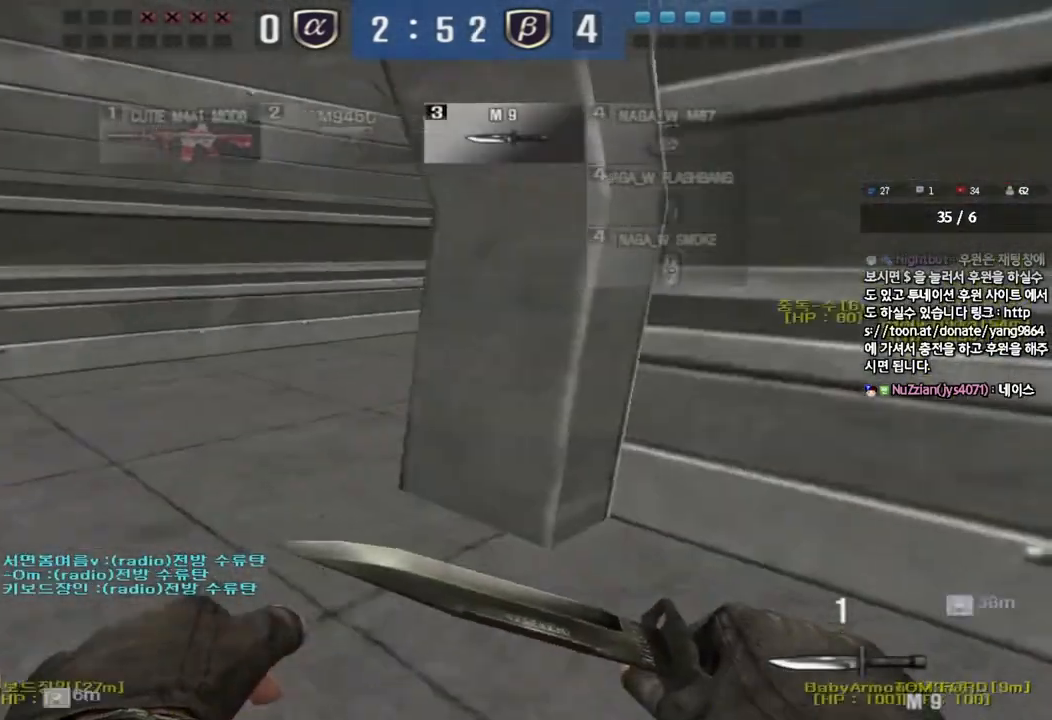
{"keys": [], "events": [[383, "w", "up"], [400, "a", "up"]]}
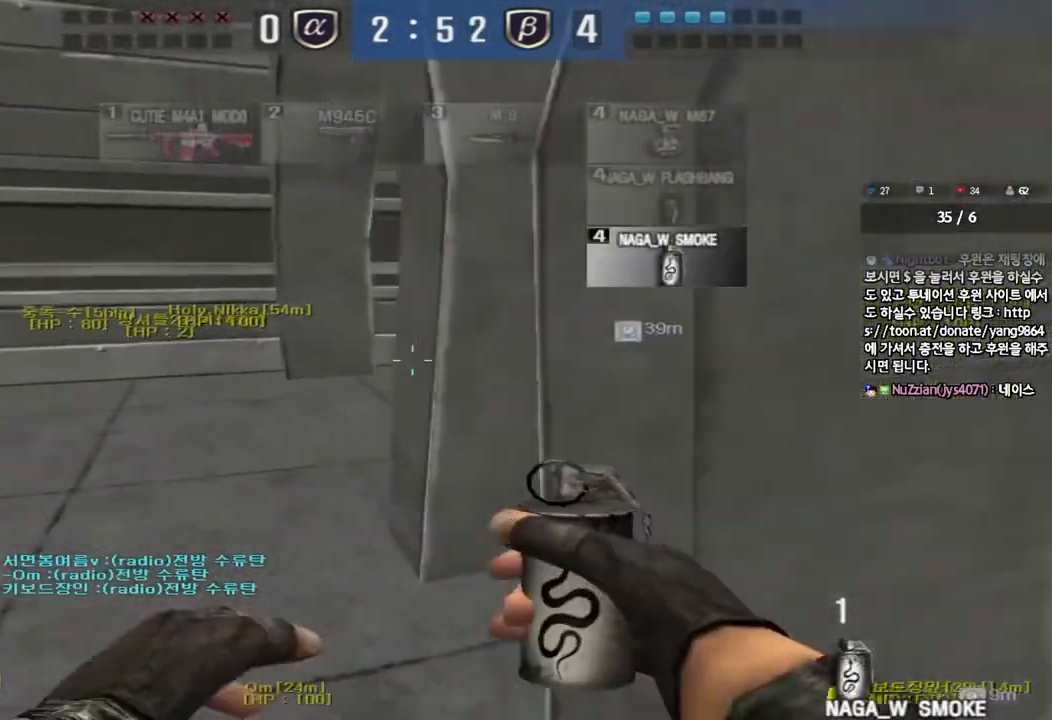
{"keys": ["a", "w"], "events": [[33, "d", "down"], [33, "w", "down"], [183, "d", "up"], [217, "a", "down"]]}
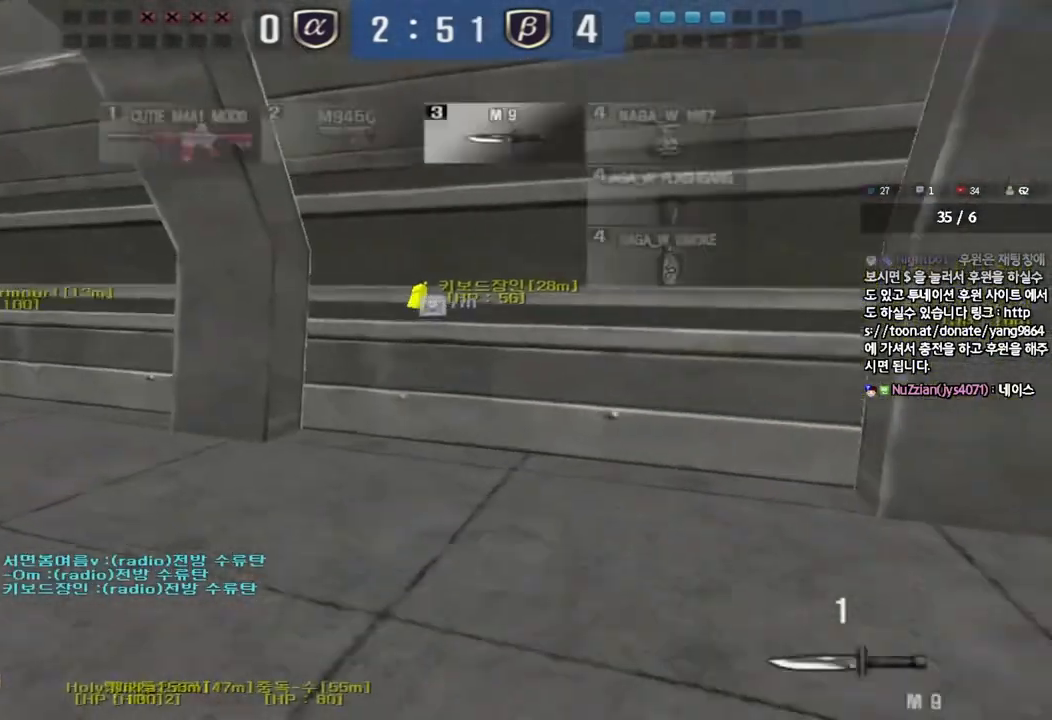
{"keys": ["a", "w"], "events": []}
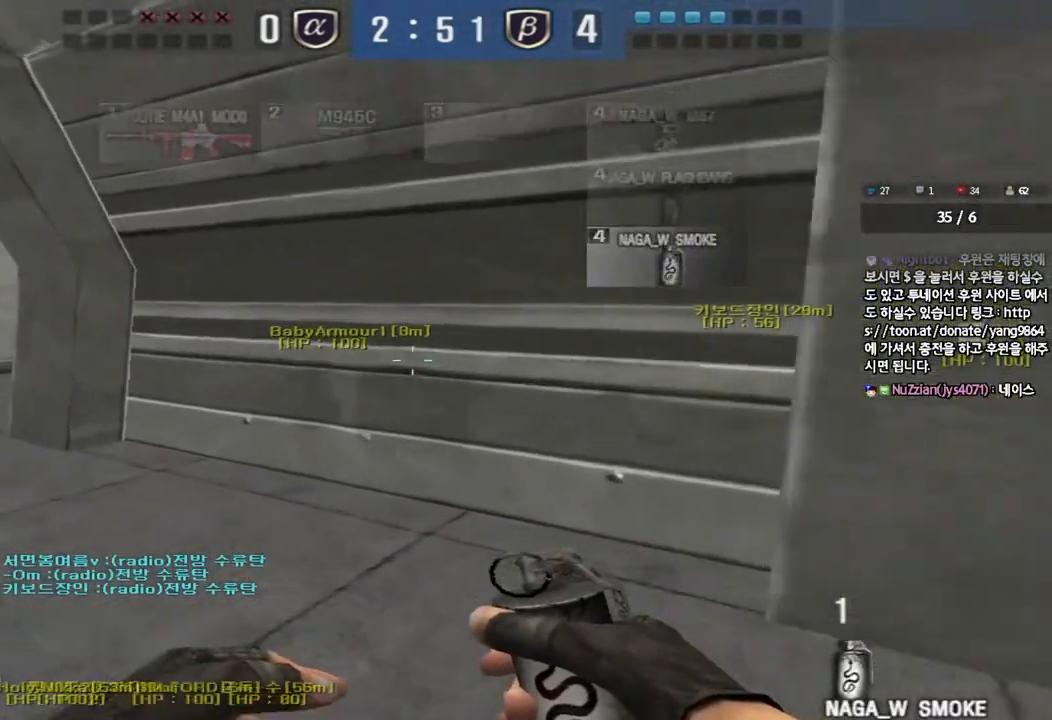
{"keys": ["a", "w"], "events": []}
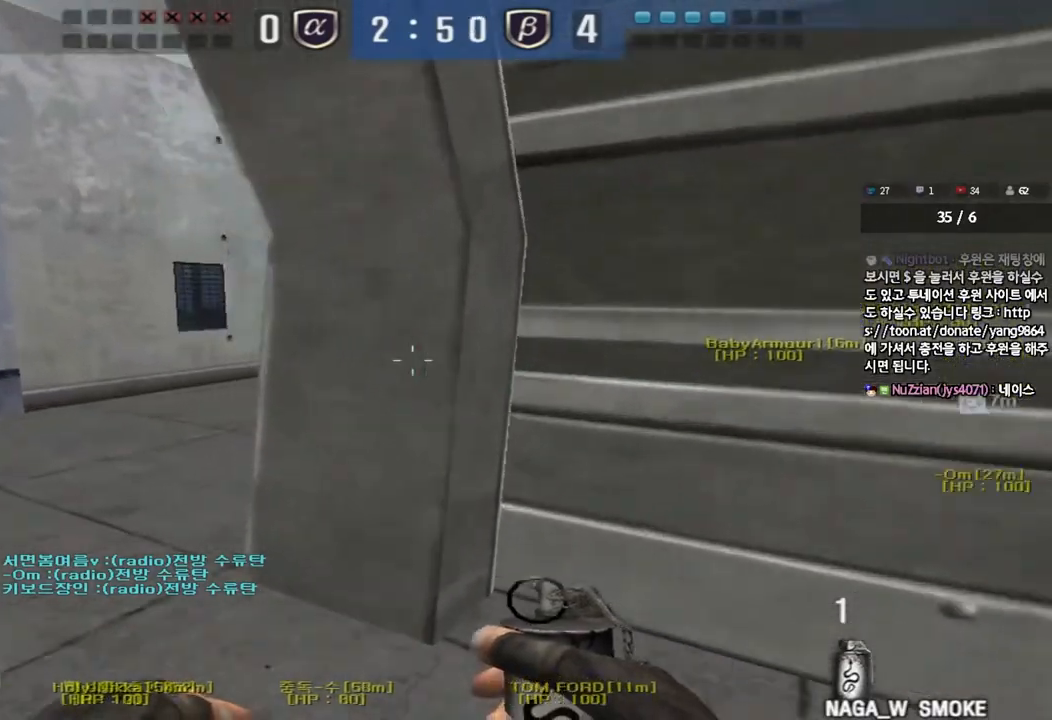
{"keys": [], "events": [[383, "shift", "down"], [383, "w", "up"], [400, "a", "up"], [433, "space", "down"], [500, "shift", "up"], [500, "space", "up"]]}
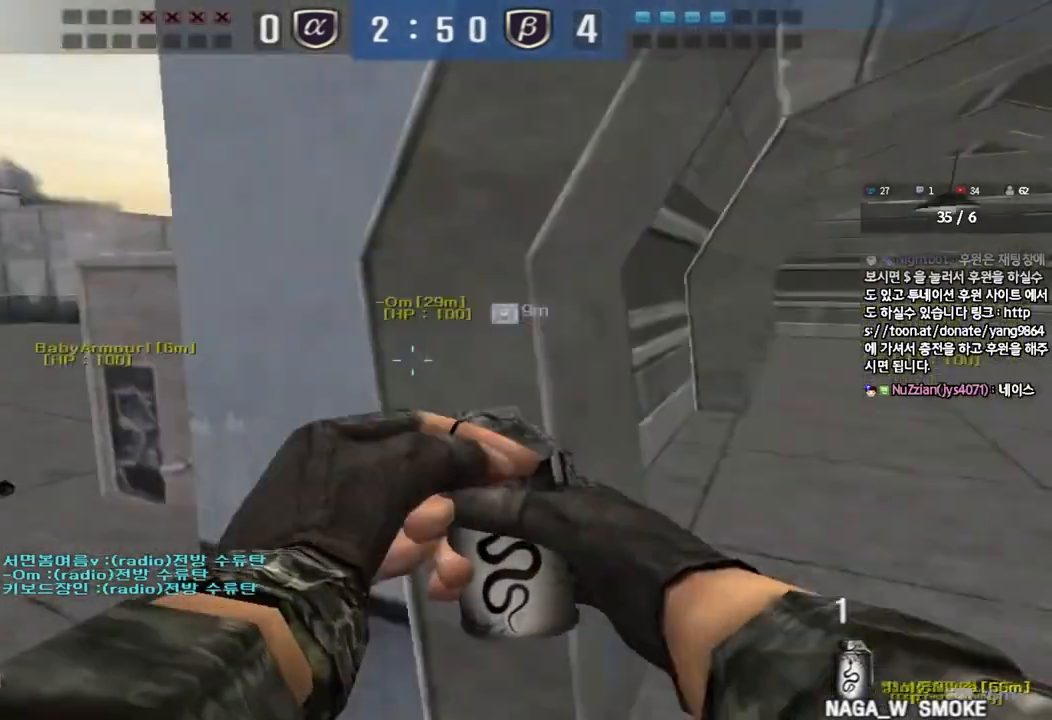
{"keys": ["d", "s"], "events": [[33, "s", "down"], [50, "d", "down"]]}
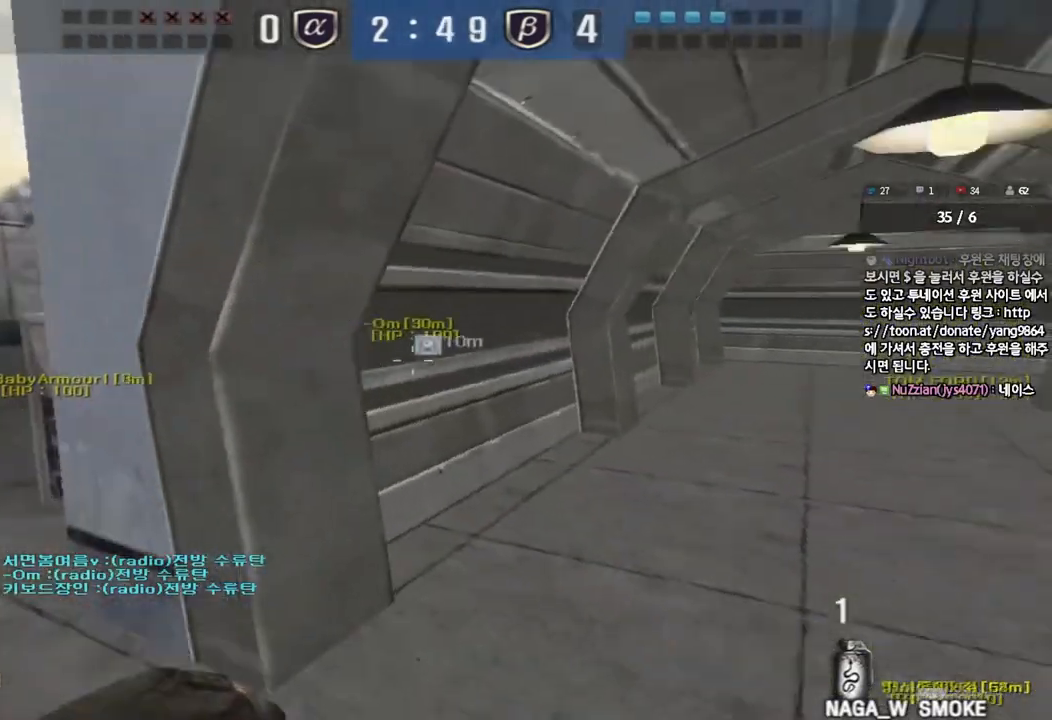
{"keys": ["a", "w"], "events": [[33, "d", "up"], [50, "a", "down"], [267, "s", "up"], [400, "w", "down"]]}
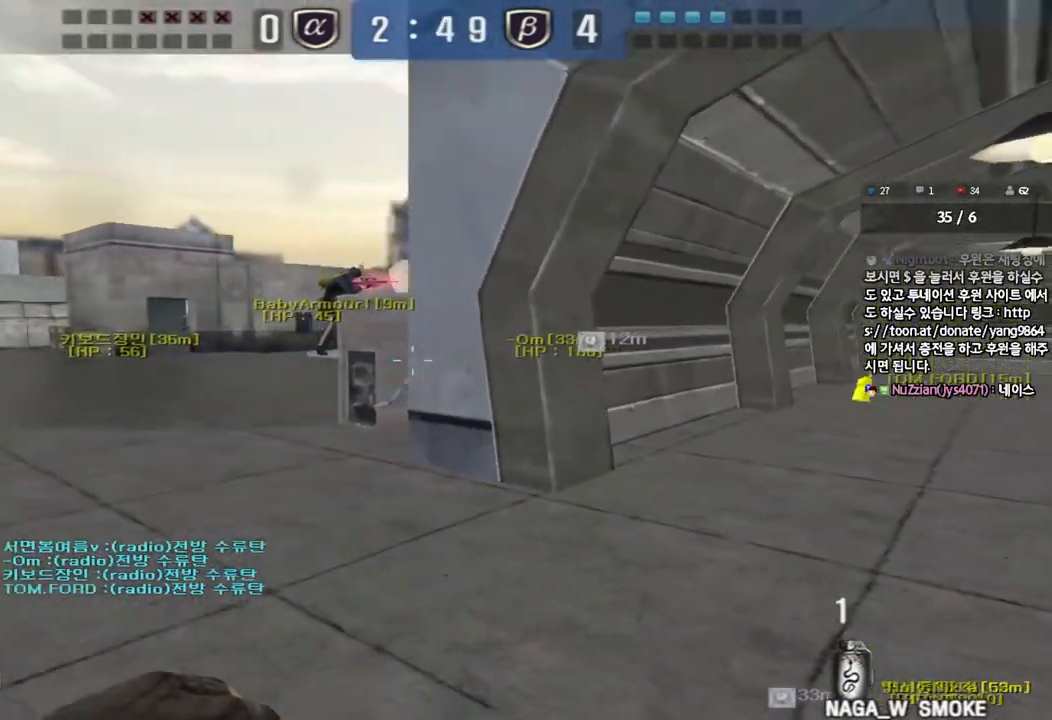
{"keys": [], "events": [[317, "w", "up"], [333, "a", "up"], [350, "space", "down"], [433, "space", "up"]]}
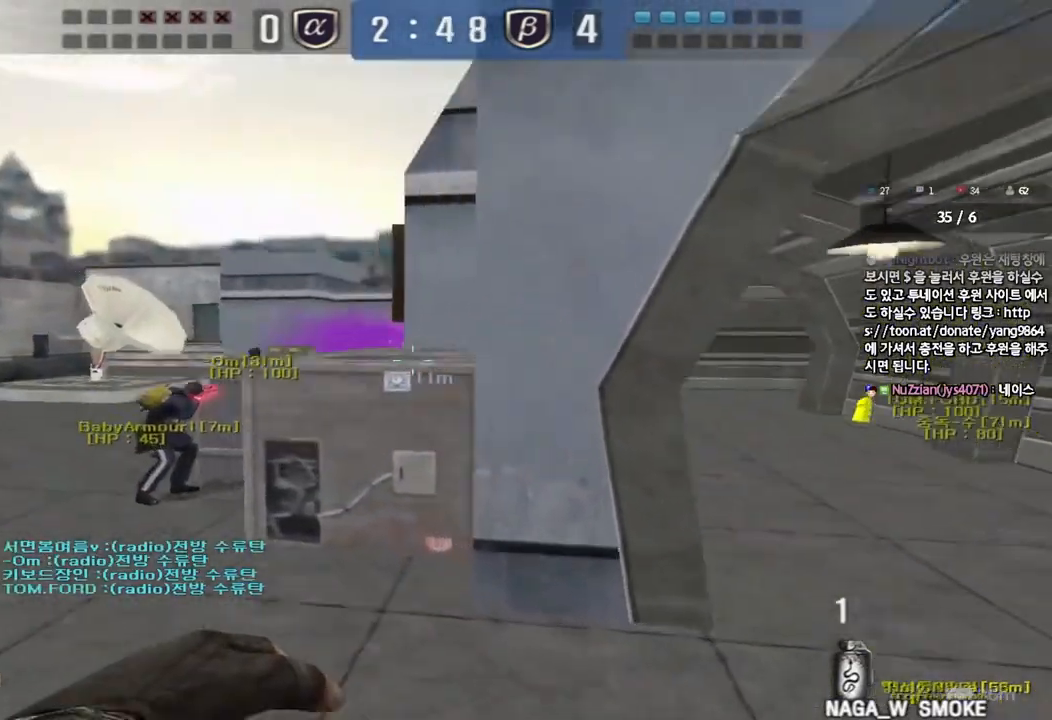
{"keys": ["w"], "events": [[167, "w", "down"]]}
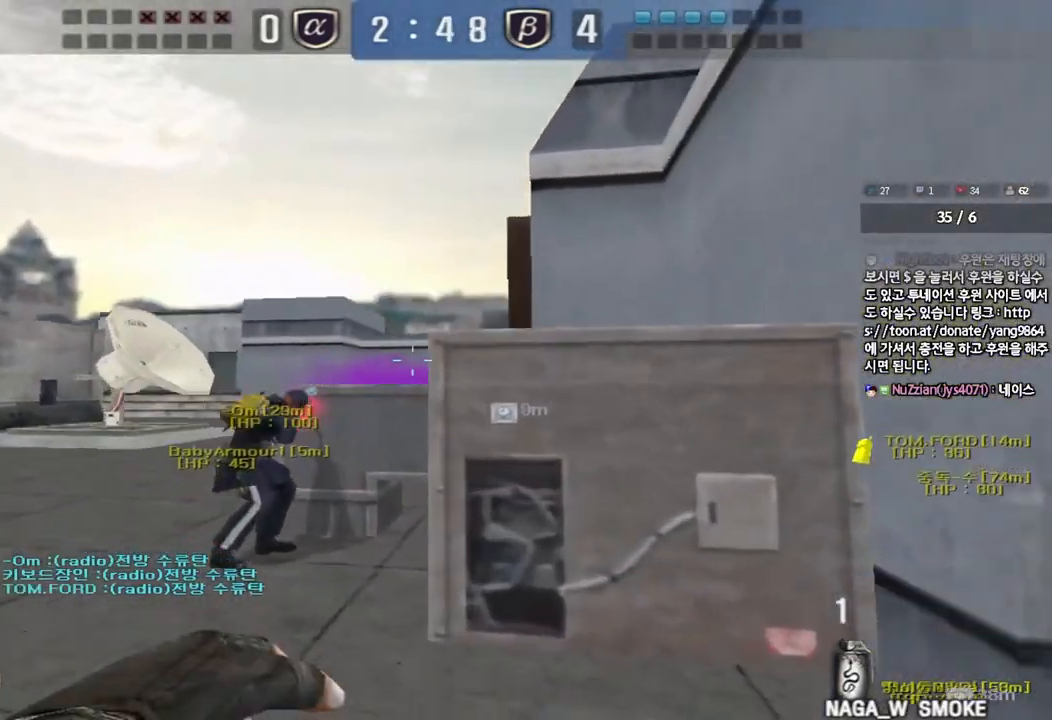
{"keys": ["d", "w"], "events": [[83, "space", "down"], [100, "w", "up"], [183, "s", "down"], [183, "space", "up"], [233, "d", "down"], [333, "s", "up"], [433, "w", "down"]]}
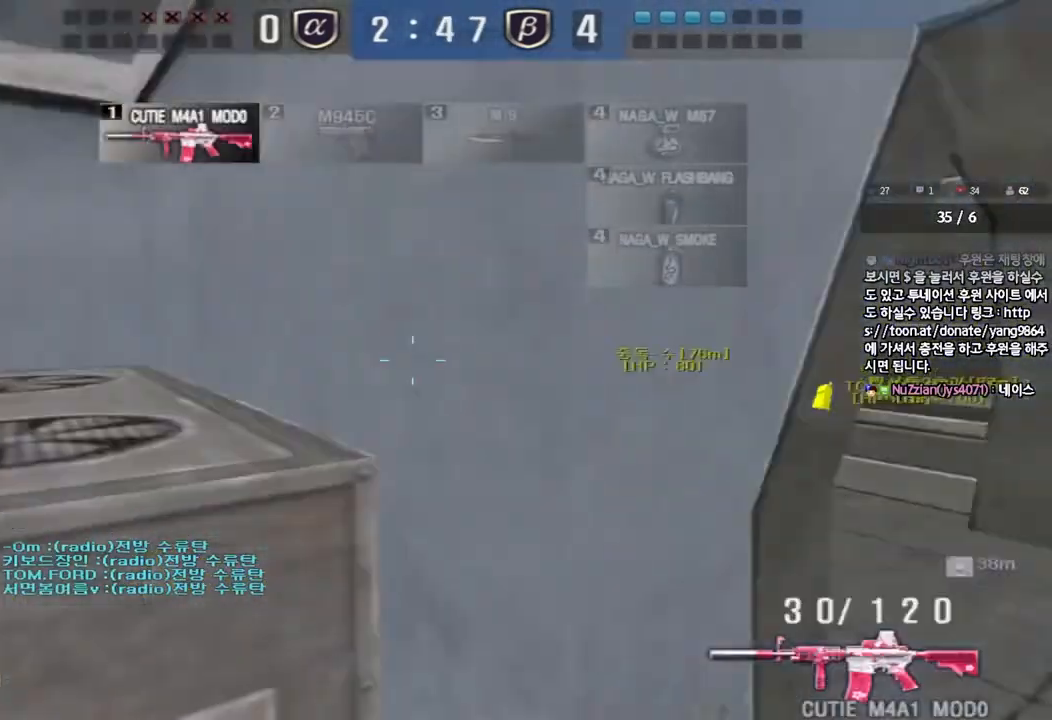
{"keys": ["a", "w"], "events": [[283, "d", "up"], [317, "a", "down"]]}
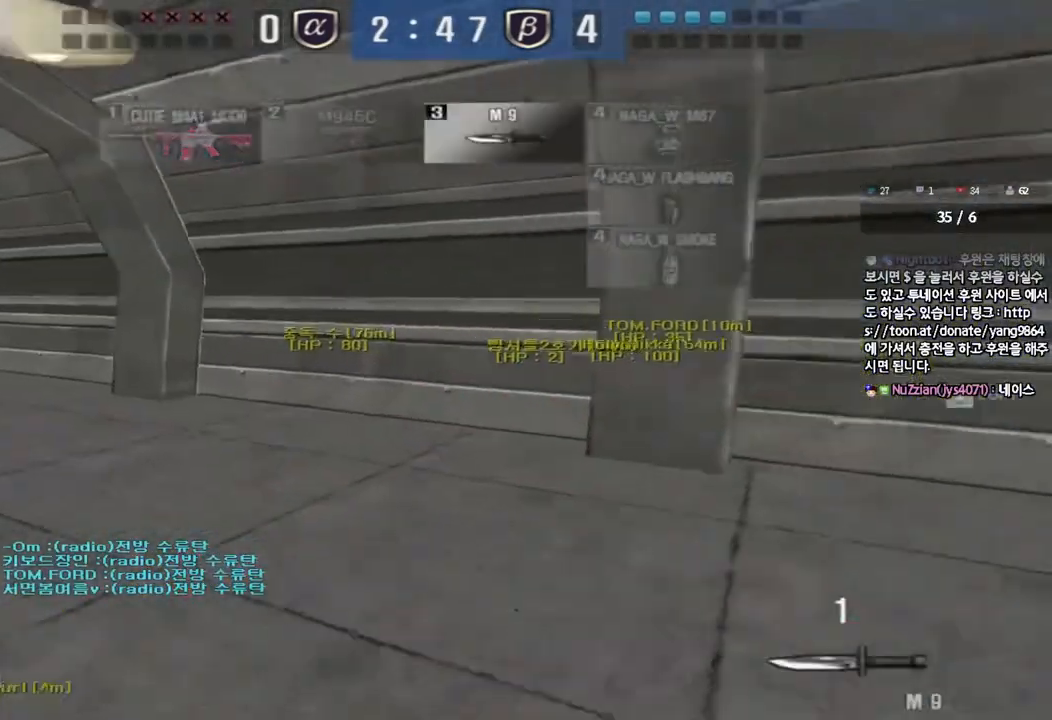
{"keys": ["a", "w"], "events": []}